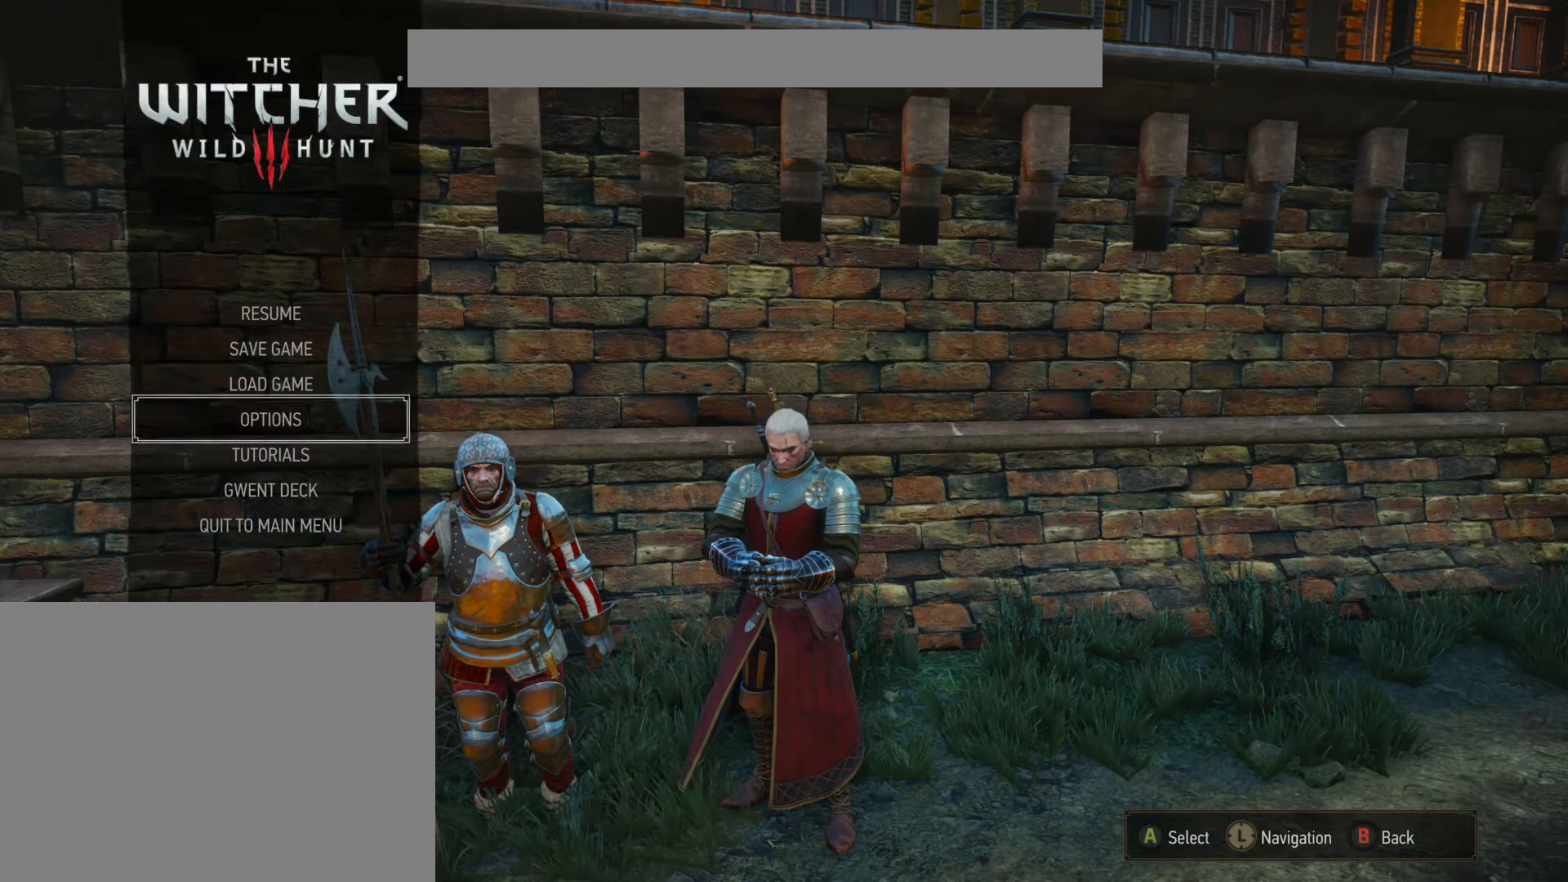
Gameplay with a controller (Xbox layout); each line is a JSON object with the inputs held at the frame after it. "events" lists button and stick changes between this image and that frame as [ms after this image, input, new state], when the widget could be followed in between. Not read: L3 R3 left_stick right_stick.
{"buttons": ["A"], "events": [[33, "A", "down"]]}
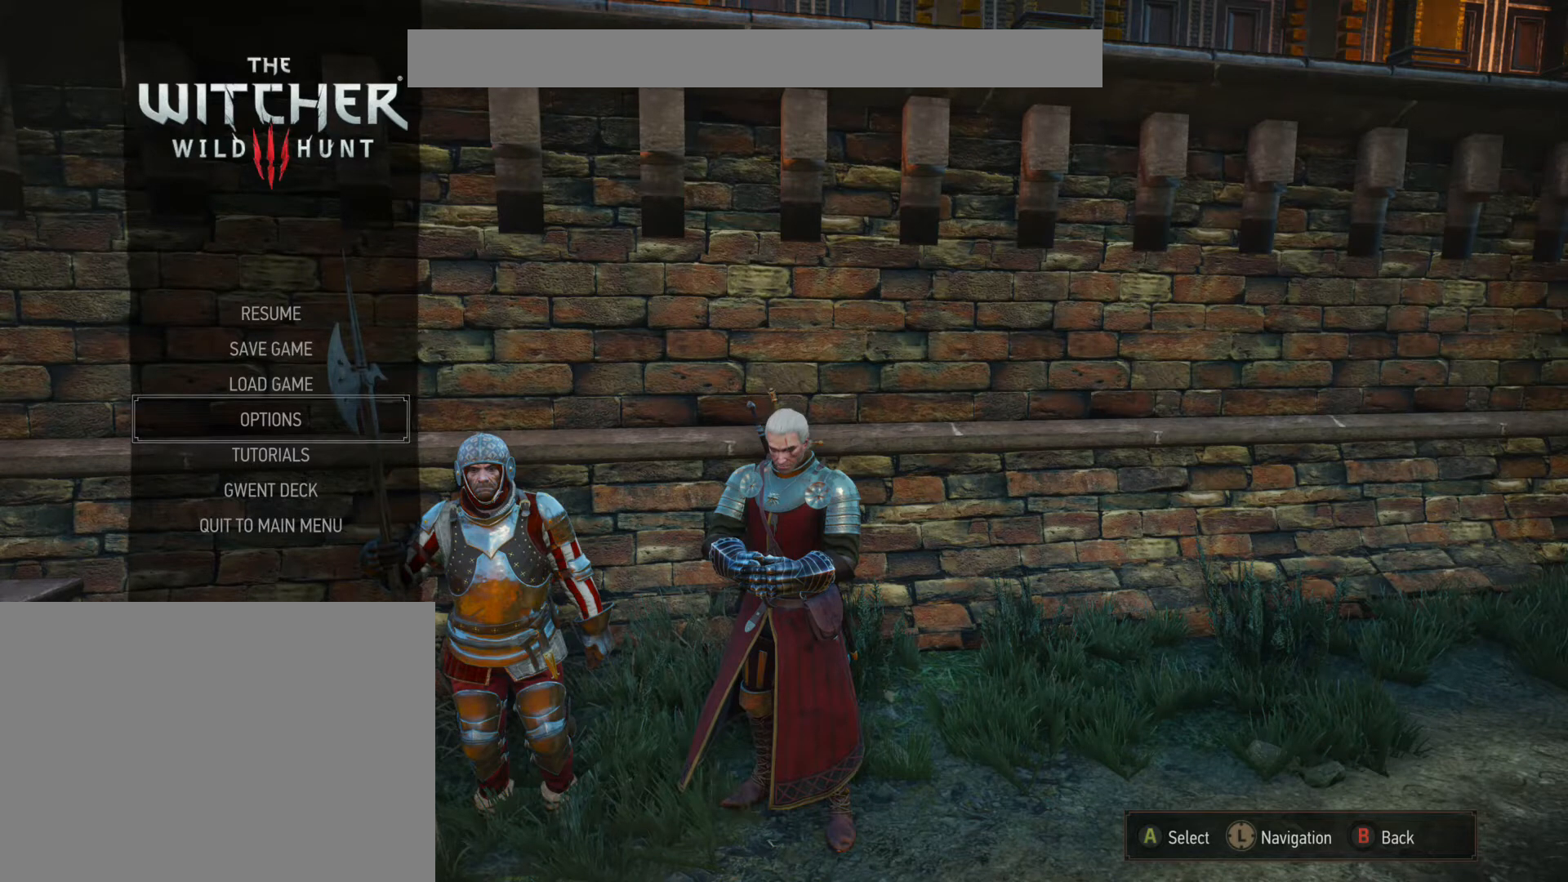
{"buttons": ["A"], "events": []}
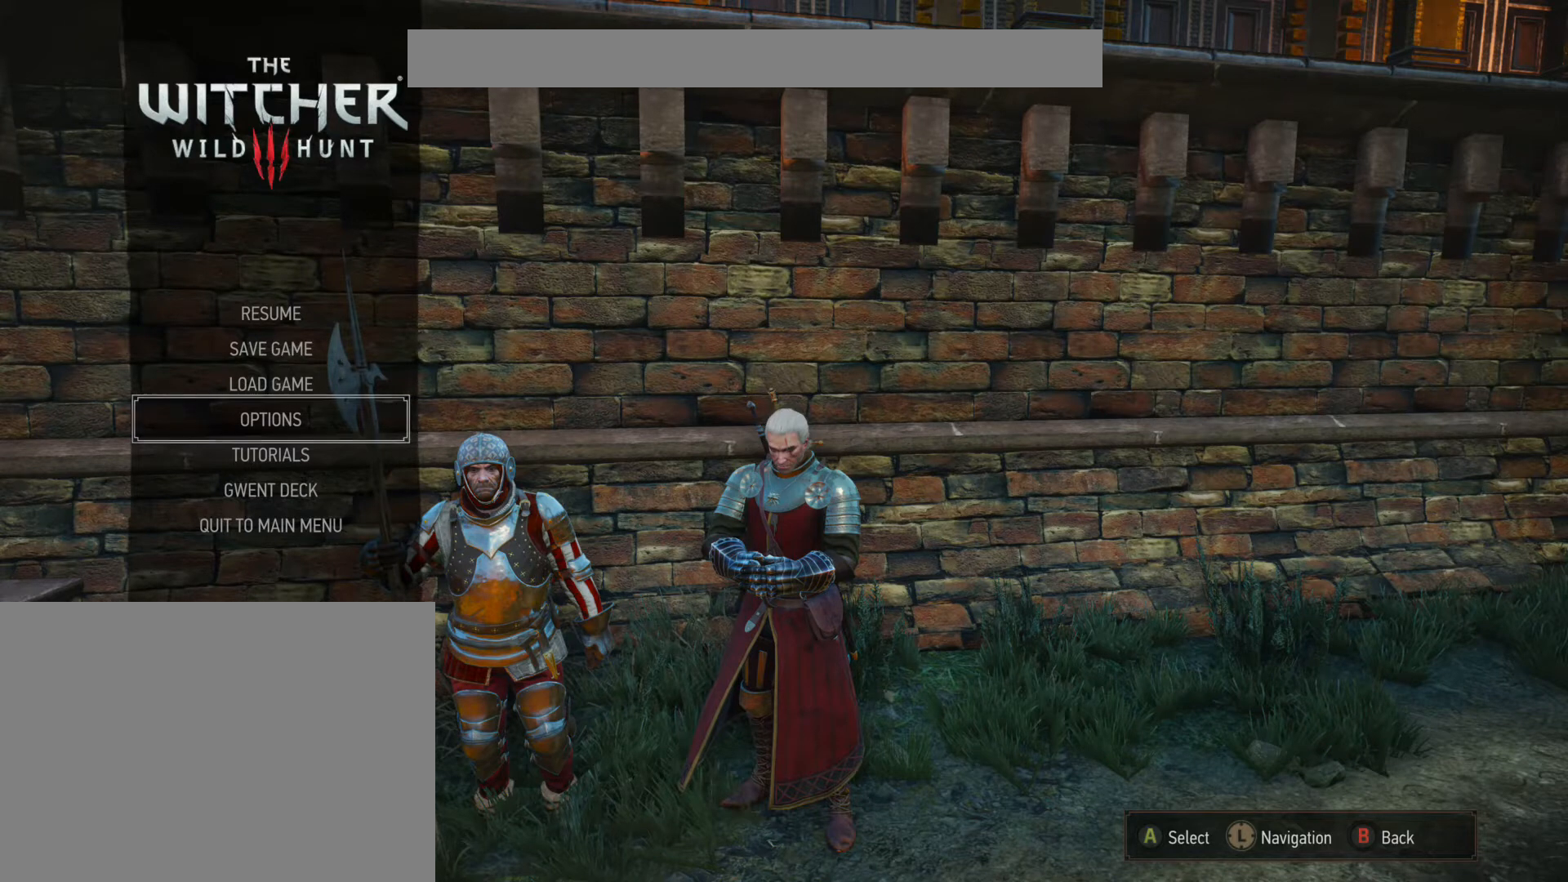
{"buttons": ["A"], "events": []}
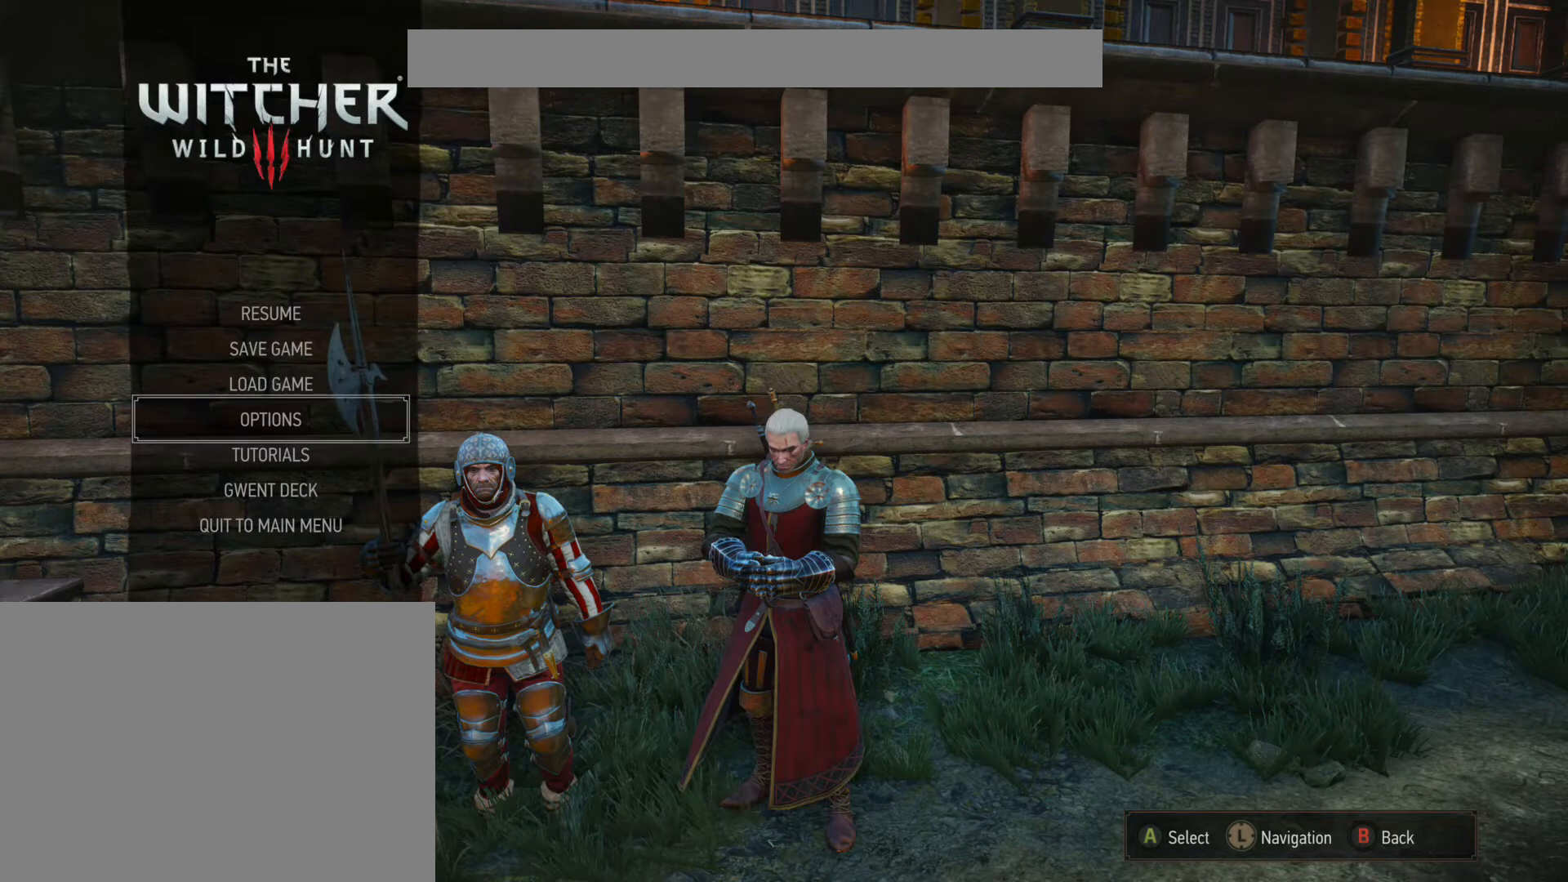
{"buttons": [], "events": [[467, "A", "up"]]}
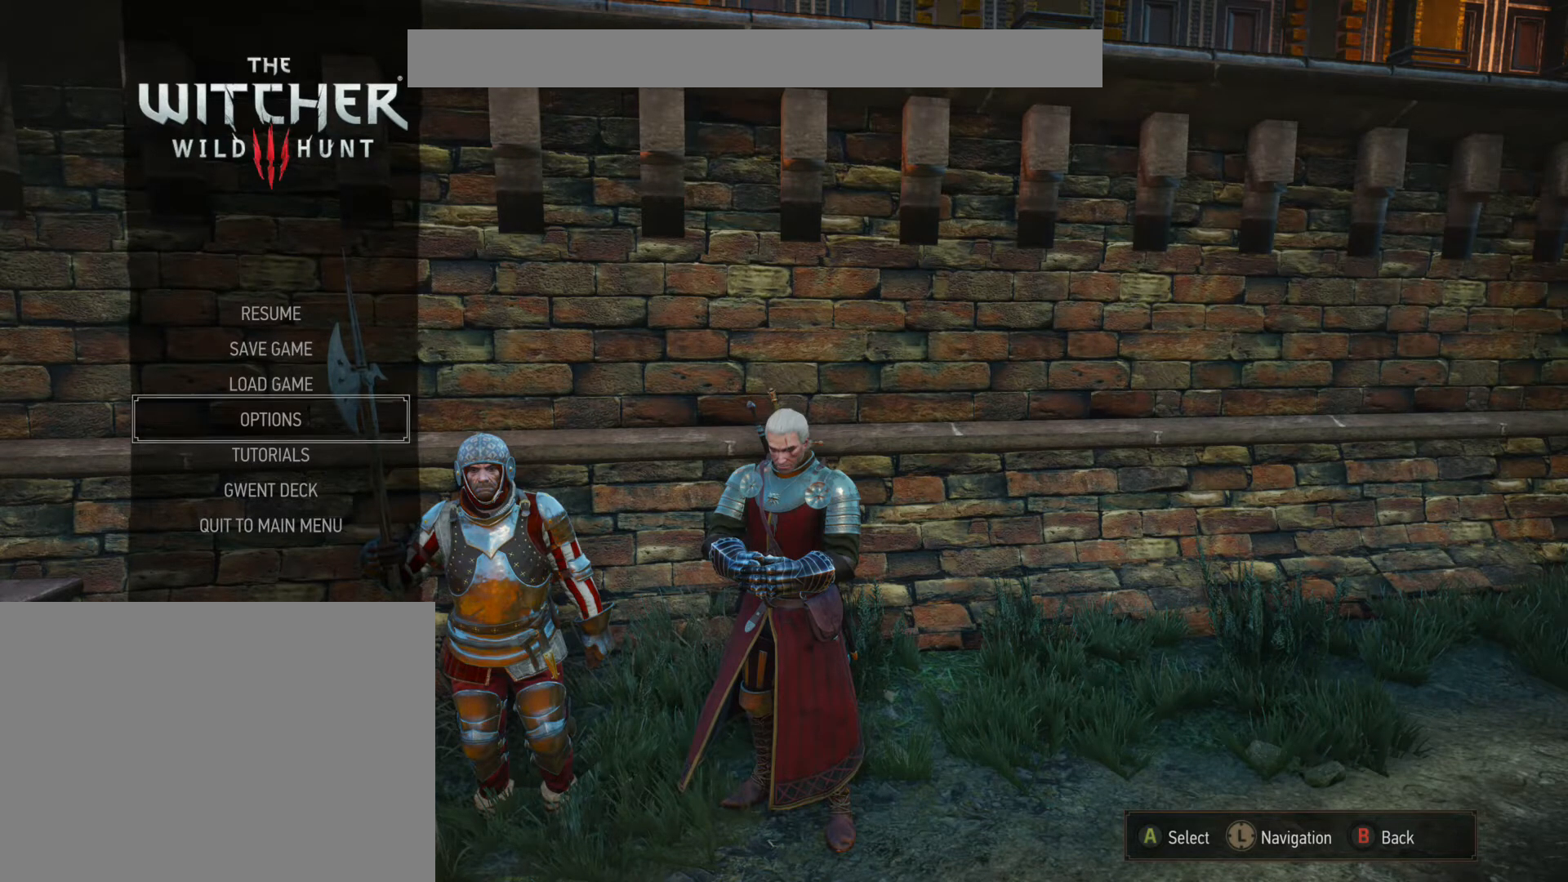
{"buttons": [], "events": []}